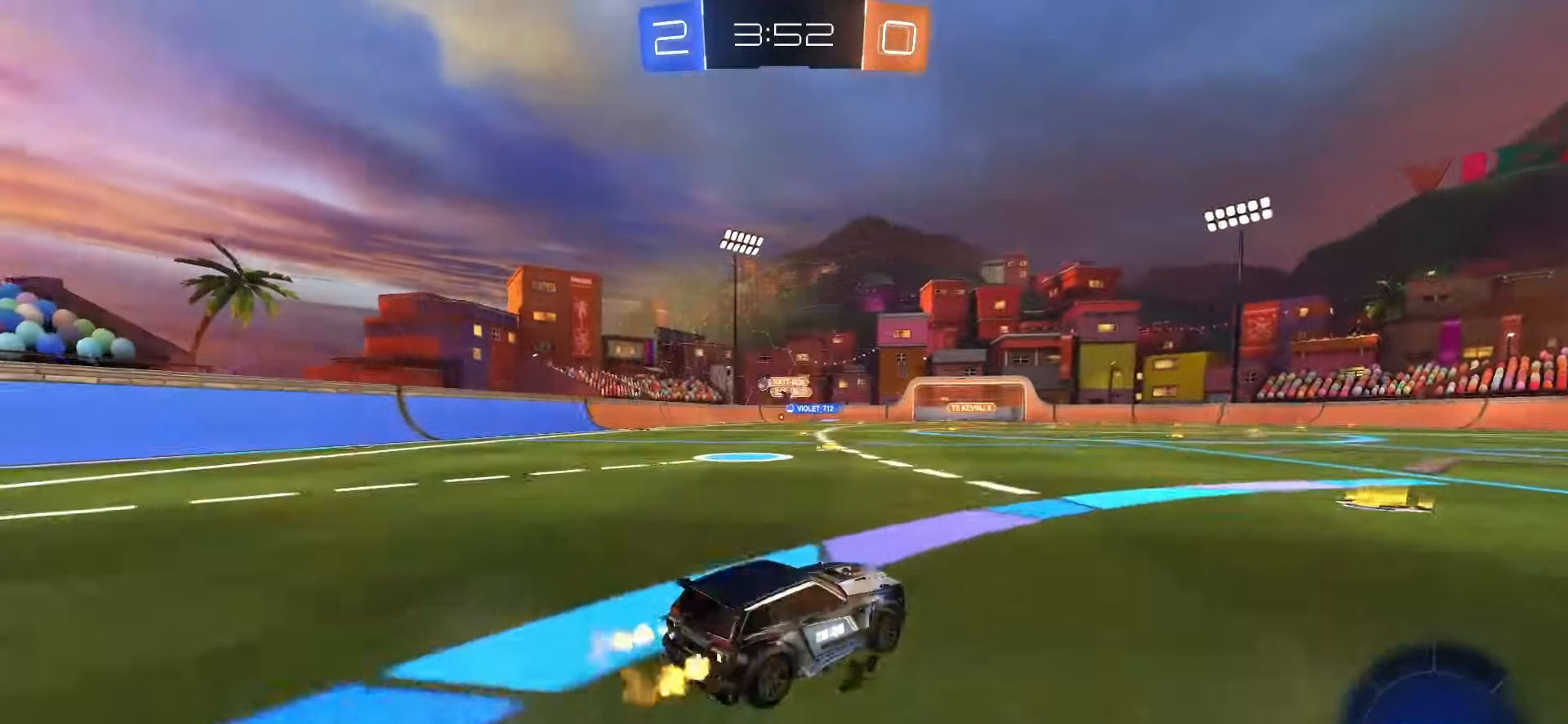
Gameplay with a controller (PlayStation layout); each line is a JSON object with the inputs held at the frame after it. "events" lists button and stick changes between this image and that frame as [ms after this image, input, new state], when the widget could be followed in between. Not read: L3 R3 SELECT.
{"buttons": ["R2"], "left_stick": "left", "right_stick": "center", "events": [[183, "left_stick", "center"], [317, "left_stick", "left"], [350, "L1", "down"], [433, "L1", "up"]]}
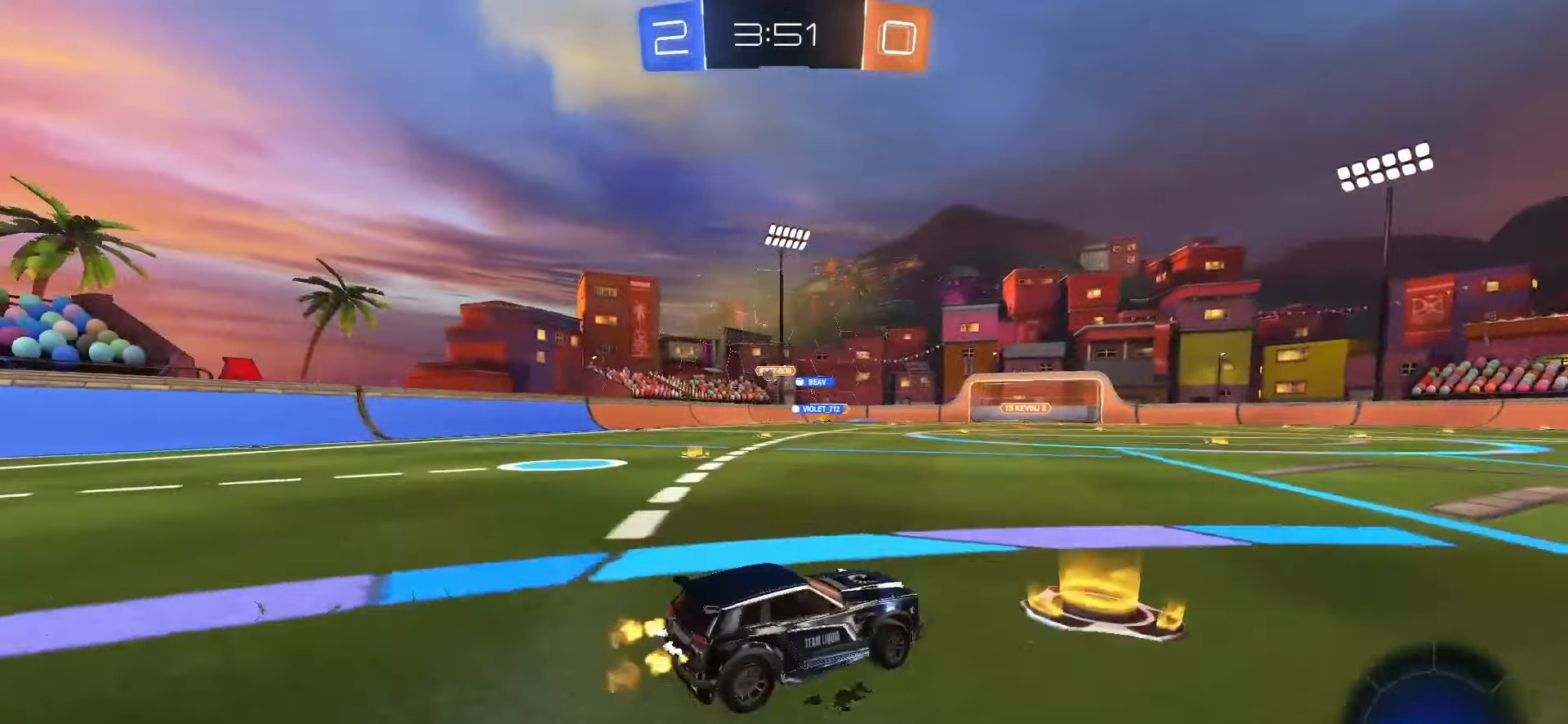
{"buttons": ["R2"], "left_stick": "left", "right_stick": "center", "events": []}
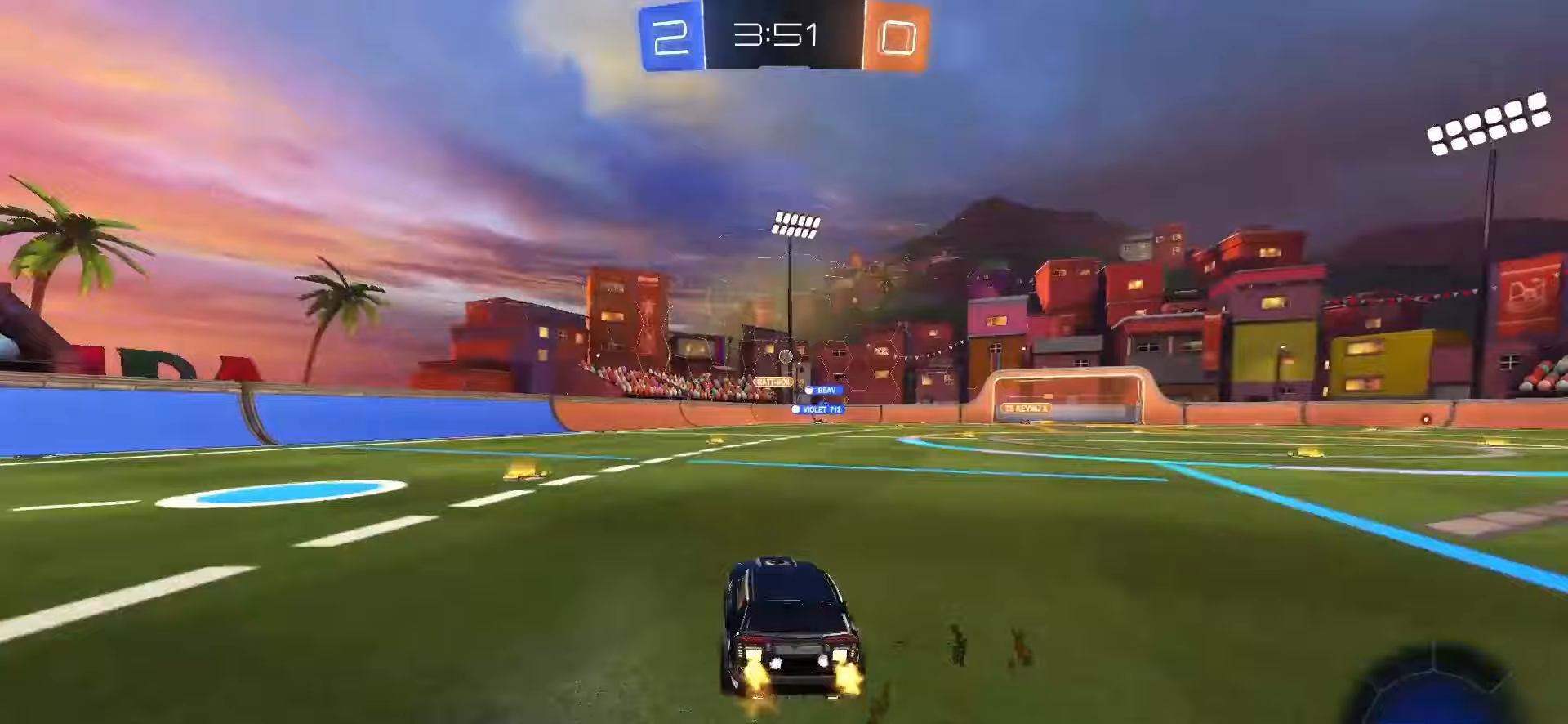
{"buttons": ["R2"], "left_stick": "right", "right_stick": "center", "events": [[283, "left_stick", "center"], [467, "left_stick", "right"]]}
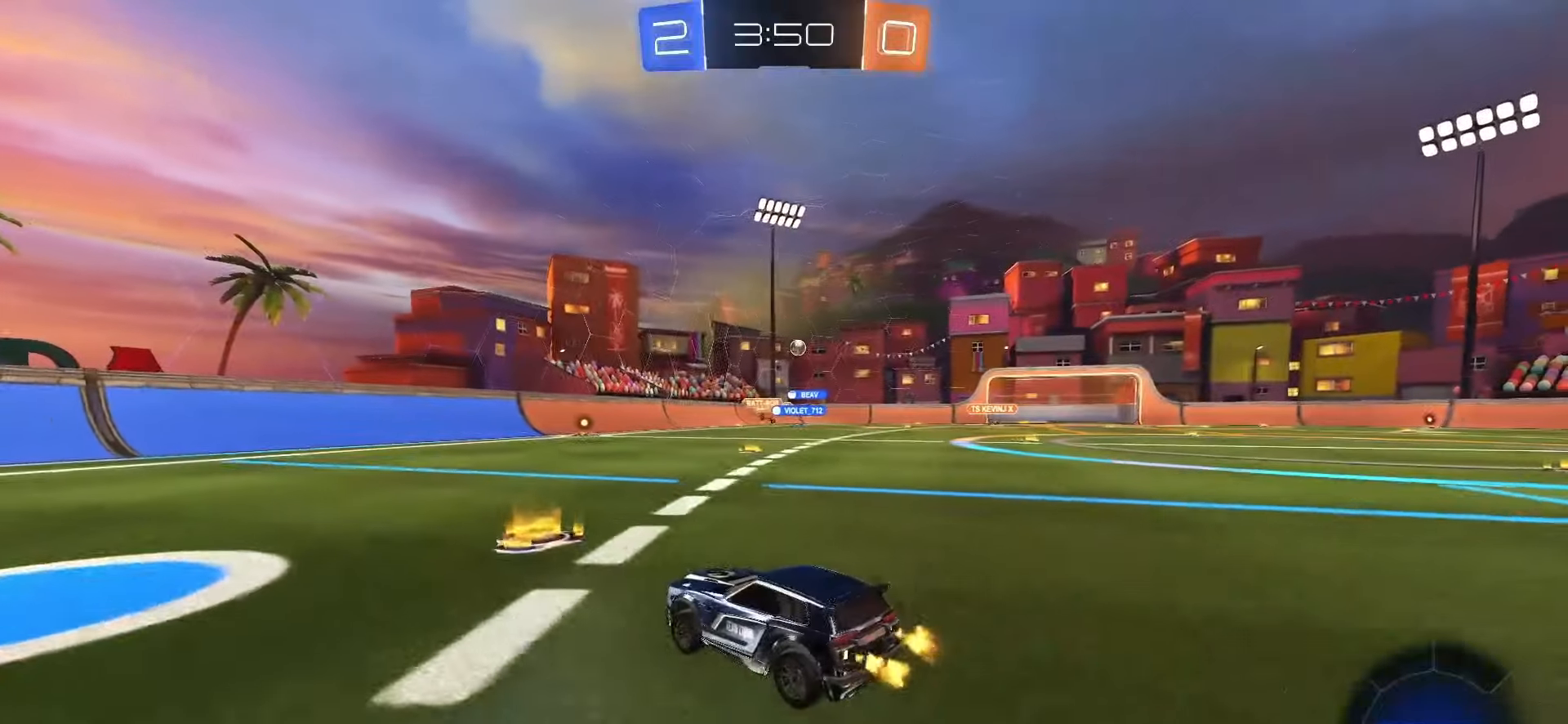
{"buttons": ["R2"], "left_stick": "center", "right_stick": "center", "events": [[300, "left_stick", "center"]]}
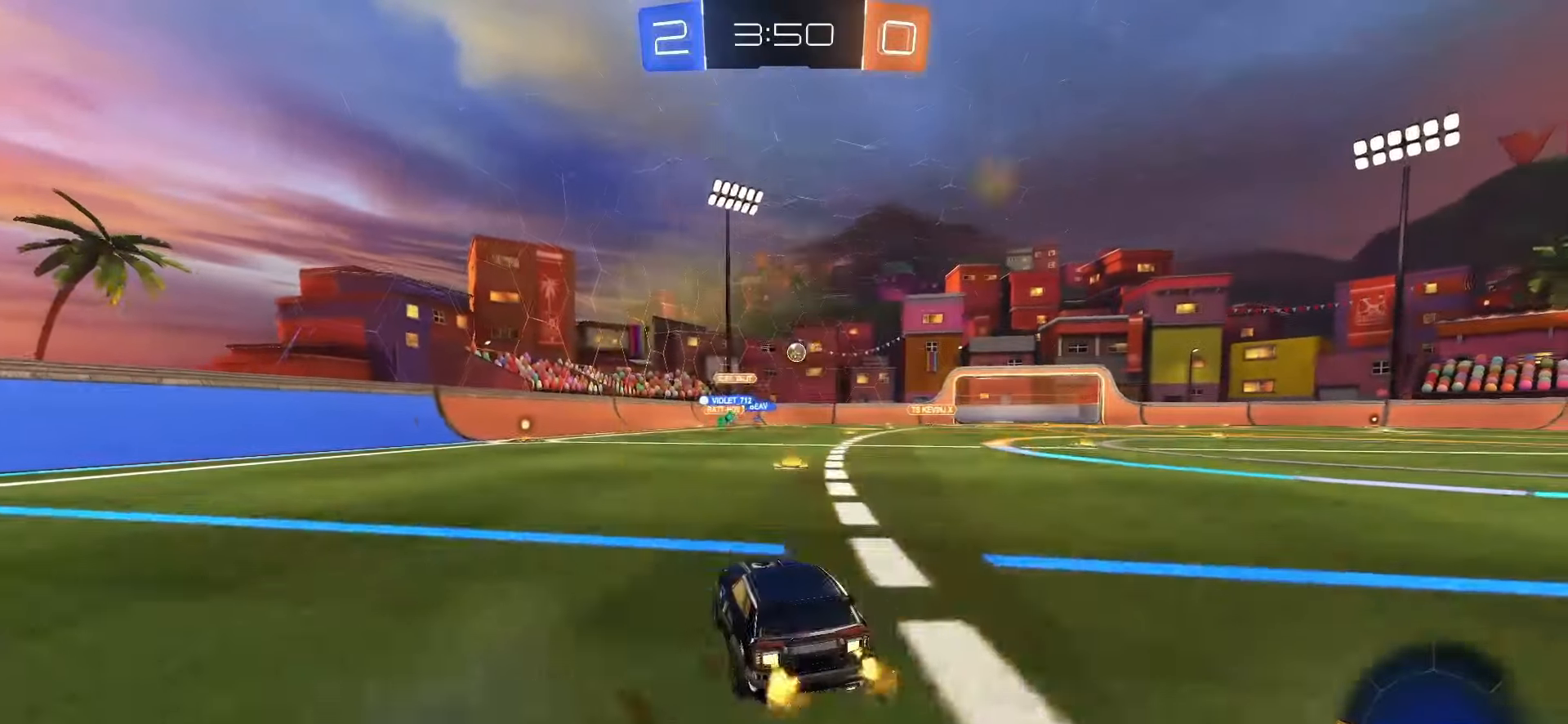
{"buttons": ["R2"], "left_stick": "up-right", "right_stick": "center", "events": [[217, "left_stick", "up-right"]]}
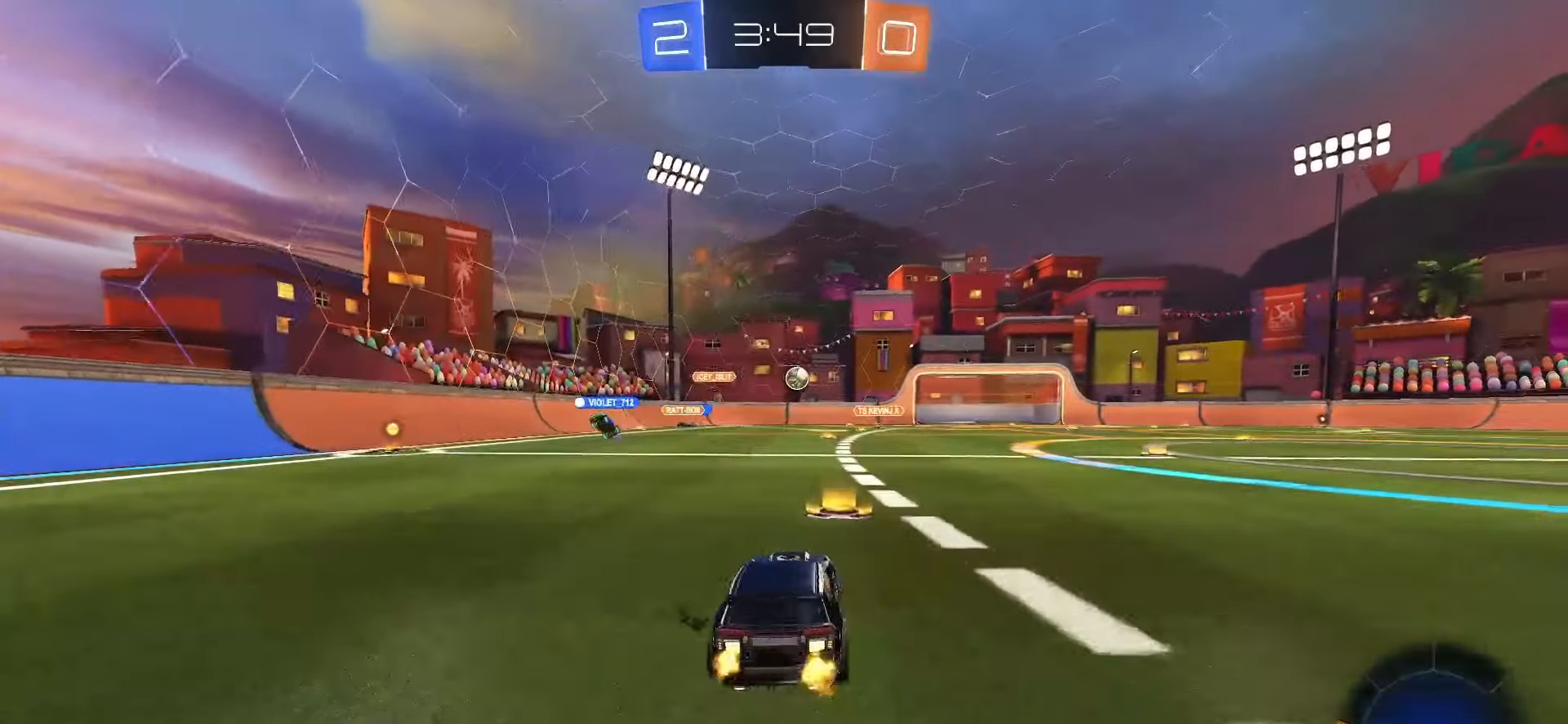
{"buttons": ["R2"], "left_stick": "right", "right_stick": "center", "events": [[50, "left_stick", "right"], [67, "L1", "down"], [167, "L1", "up"]]}
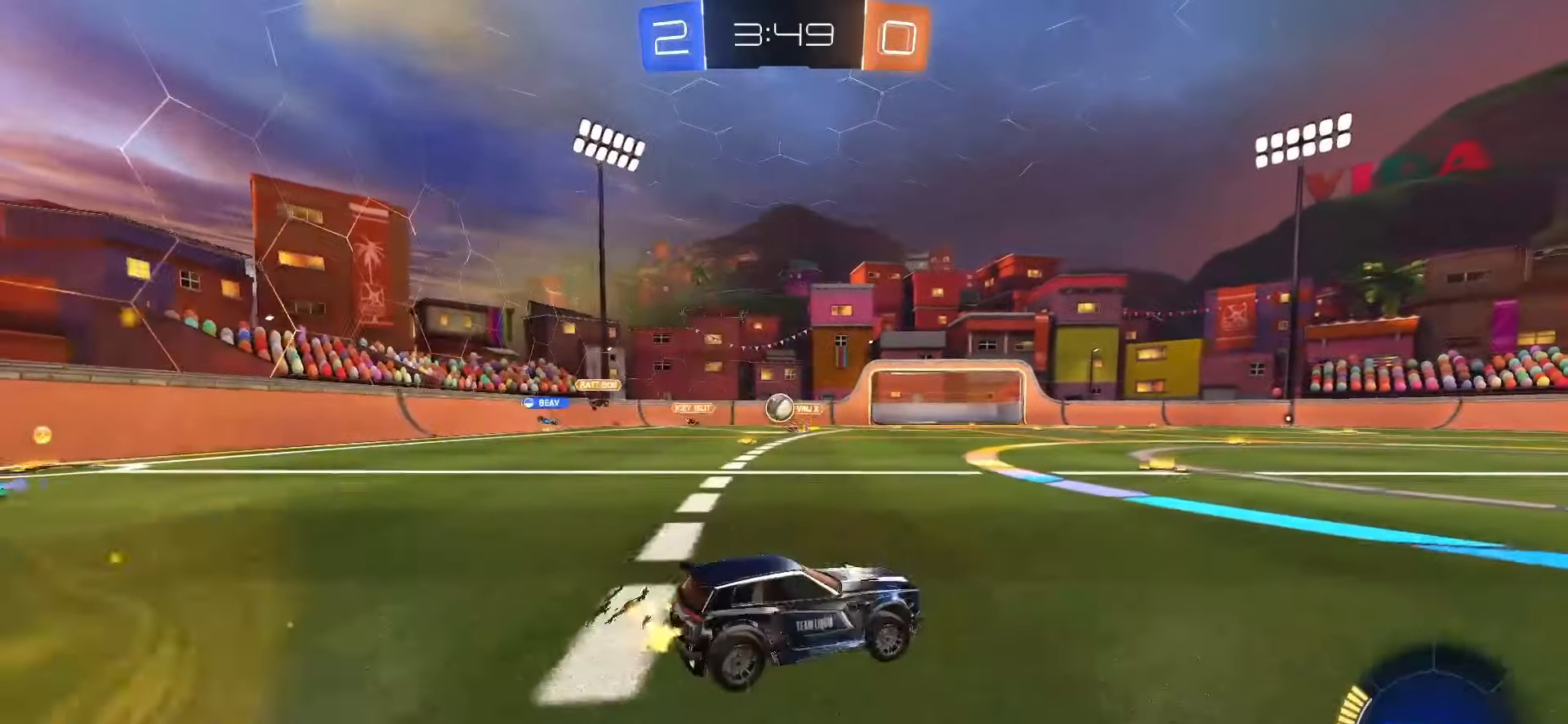
{"buttons": ["R2"], "left_stick": "right", "right_stick": "center", "events": []}
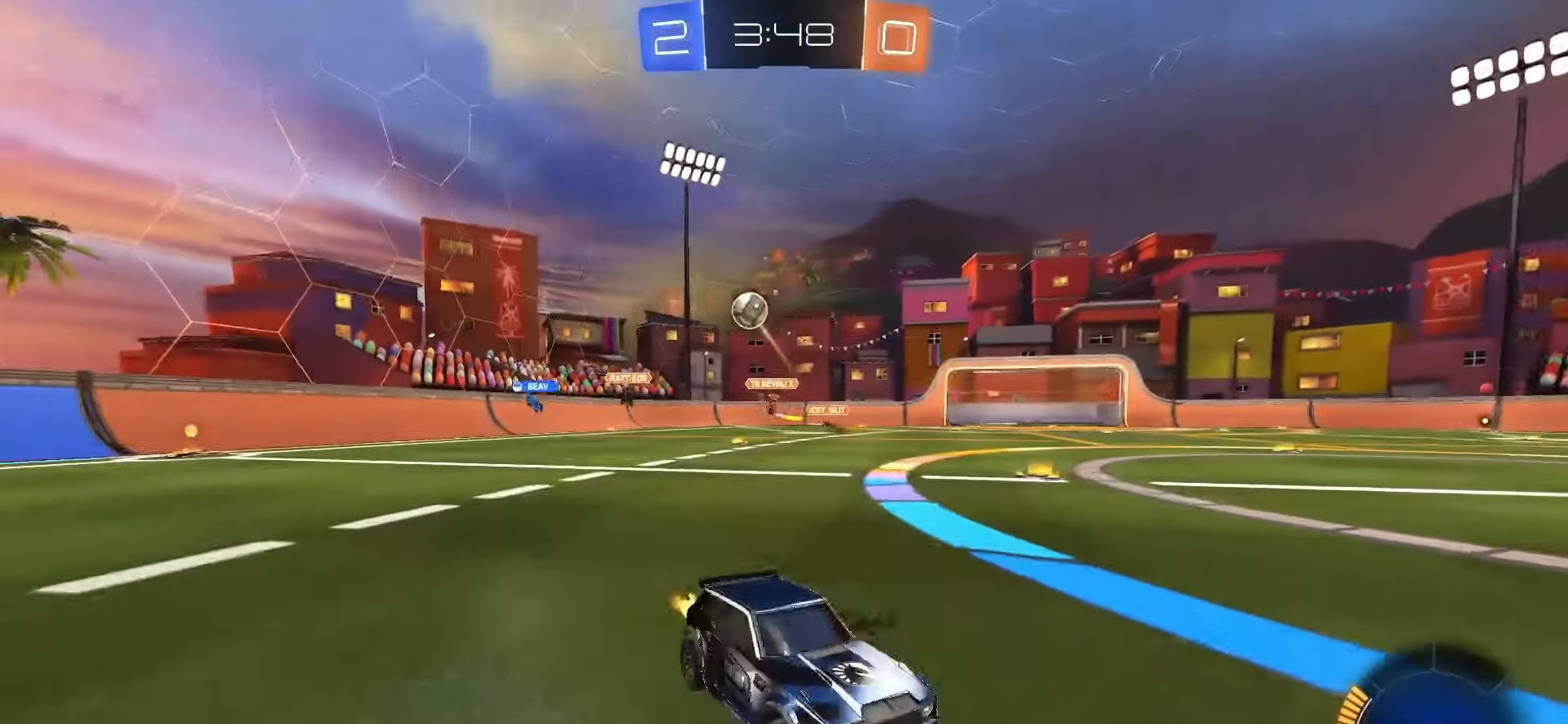
{"buttons": ["R2"], "left_stick": "right", "right_stick": "center", "events": [[50, "L1", "down"], [117, "L1", "up"]]}
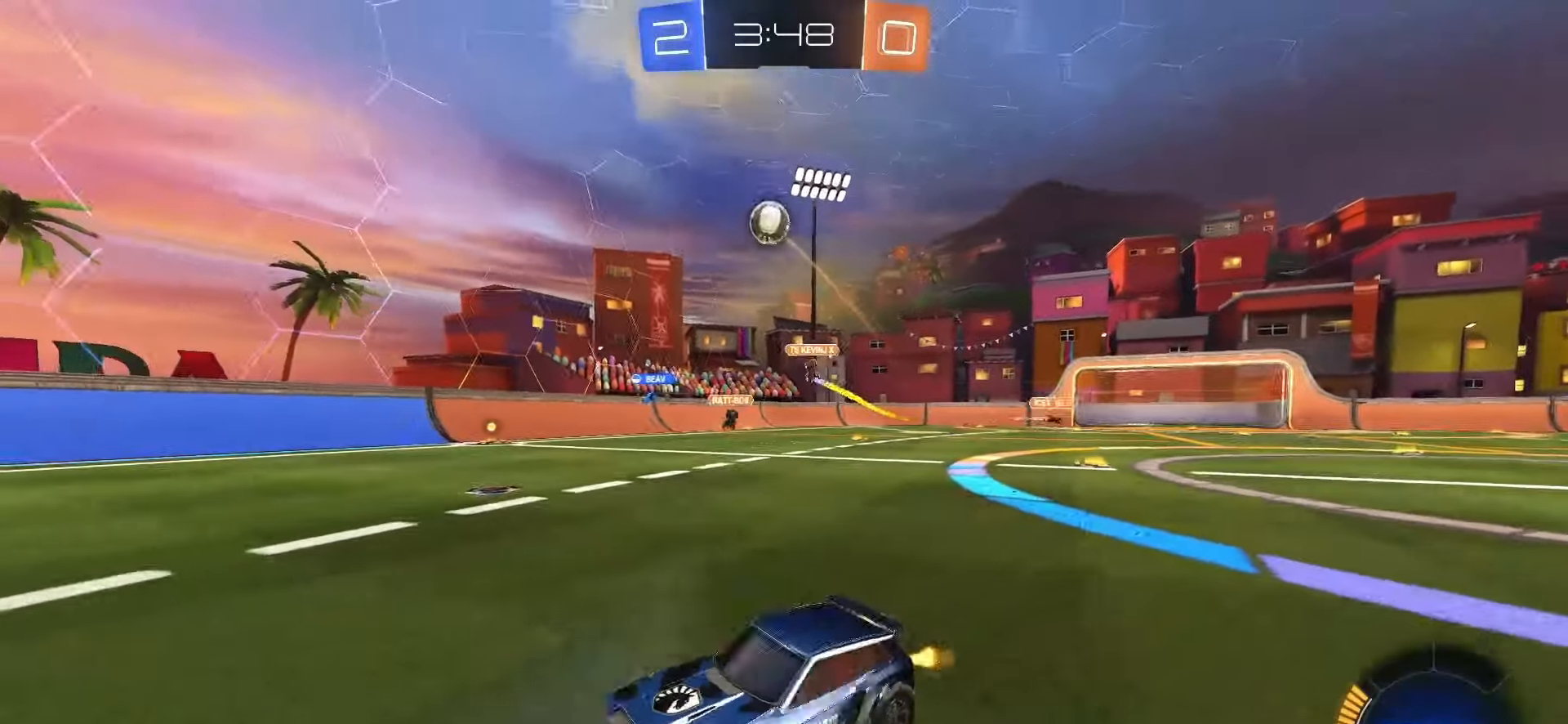
{"buttons": [], "left_stick": "down", "right_stick": "center", "events": [[83, "R2", "up"], [83, "left_stick", "down-right"], [167, "R2", "down"], [167, "SQUARE", "down"], [183, "CROSS", "down"], [250, "left_stick", "center"], [267, "CROSS", "up"], [267, "SQUARE", "up"], [317, "CROSS", "down"], [333, "SQUARE", "down"], [350, "left_stick", "down"], [417, "SQUARE", "up"], [433, "R2", "up"], [467, "CROSS", "up"]]}
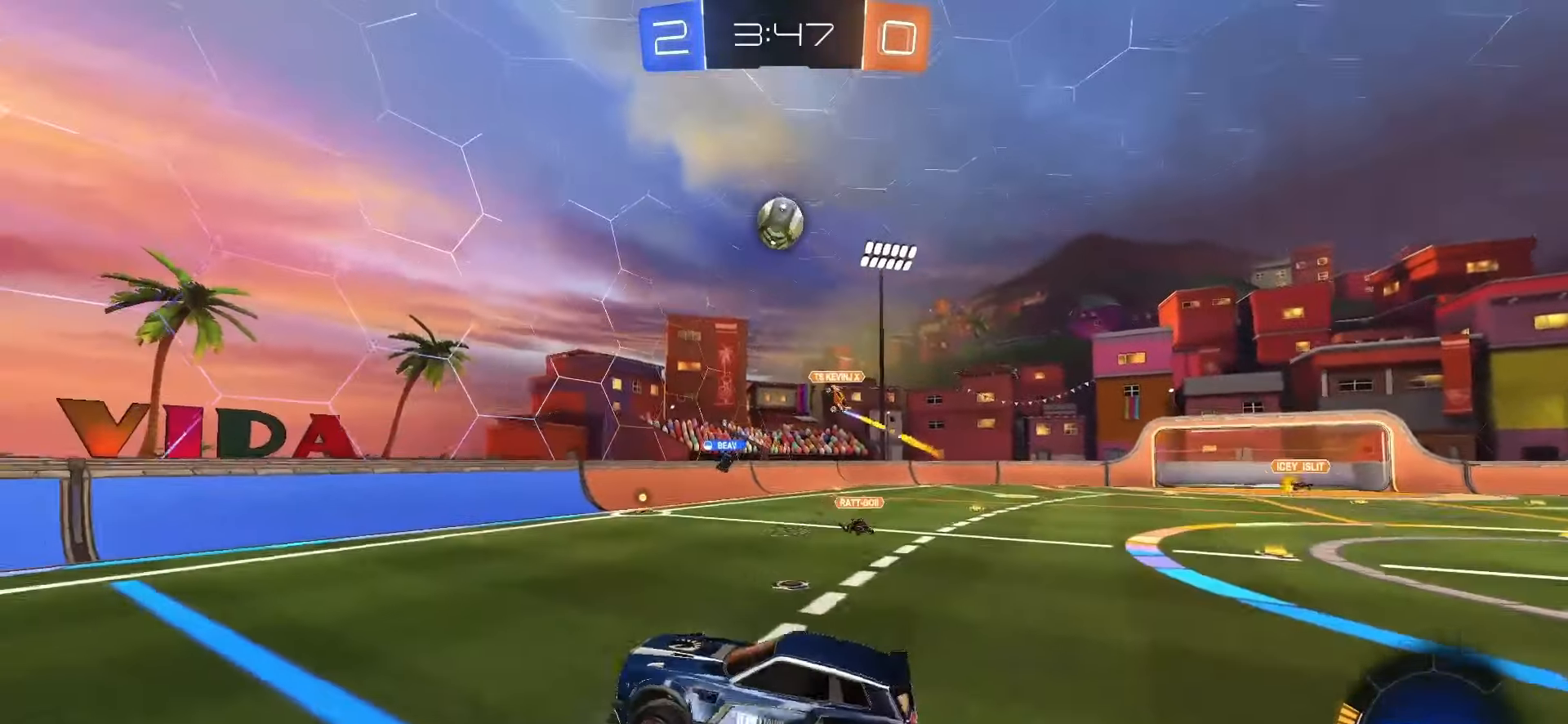
{"buttons": ["SQUARE"], "left_stick": "center", "right_stick": "center", "events": [[83, "SQUARE", "down"], [167, "L1", "down"], [250, "left_stick", "up-left"], [300, "L1", "up"], [367, "left_stick", "center"]]}
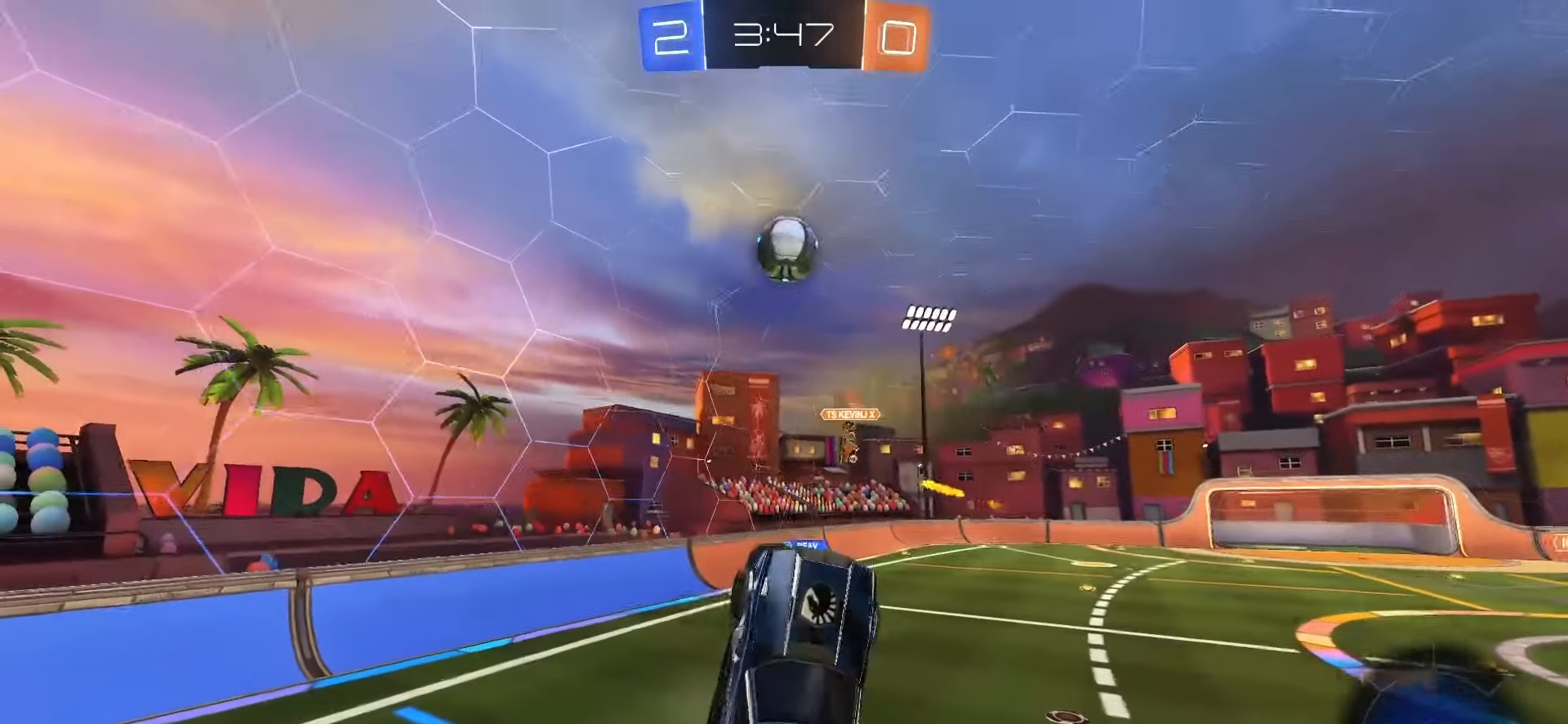
{"buttons": [], "left_stick": "up-left", "right_stick": "center", "events": [[33, "left_stick", "up-left"], [117, "left_stick", "center"], [283, "left_stick", "up"], [333, "left_stick", "up-left"], [367, "SQUARE", "up"]]}
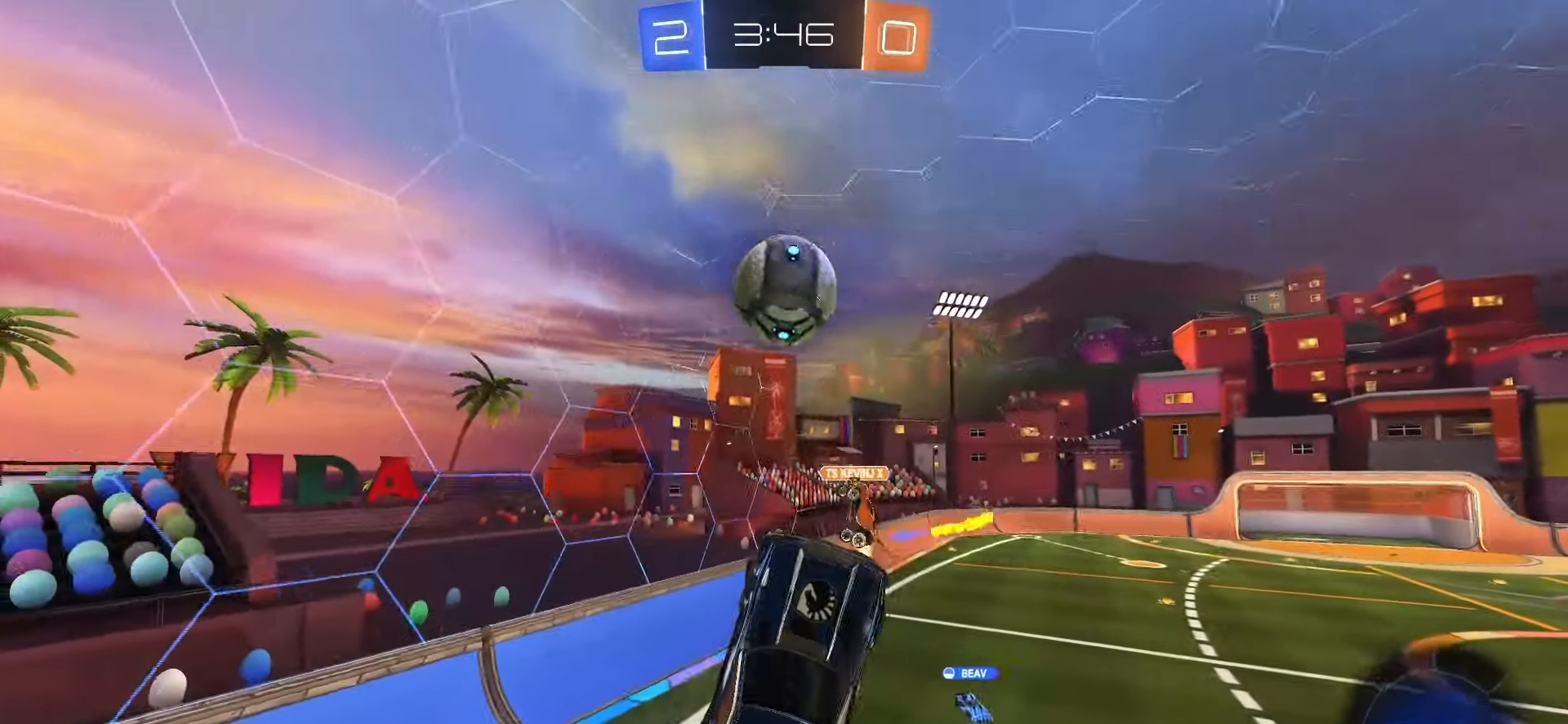
{"buttons": ["L1"], "left_stick": "up-right", "right_stick": "center", "events": [[317, "left_stick", "center"], [333, "L1", "down"], [383, "left_stick", "up-right"]]}
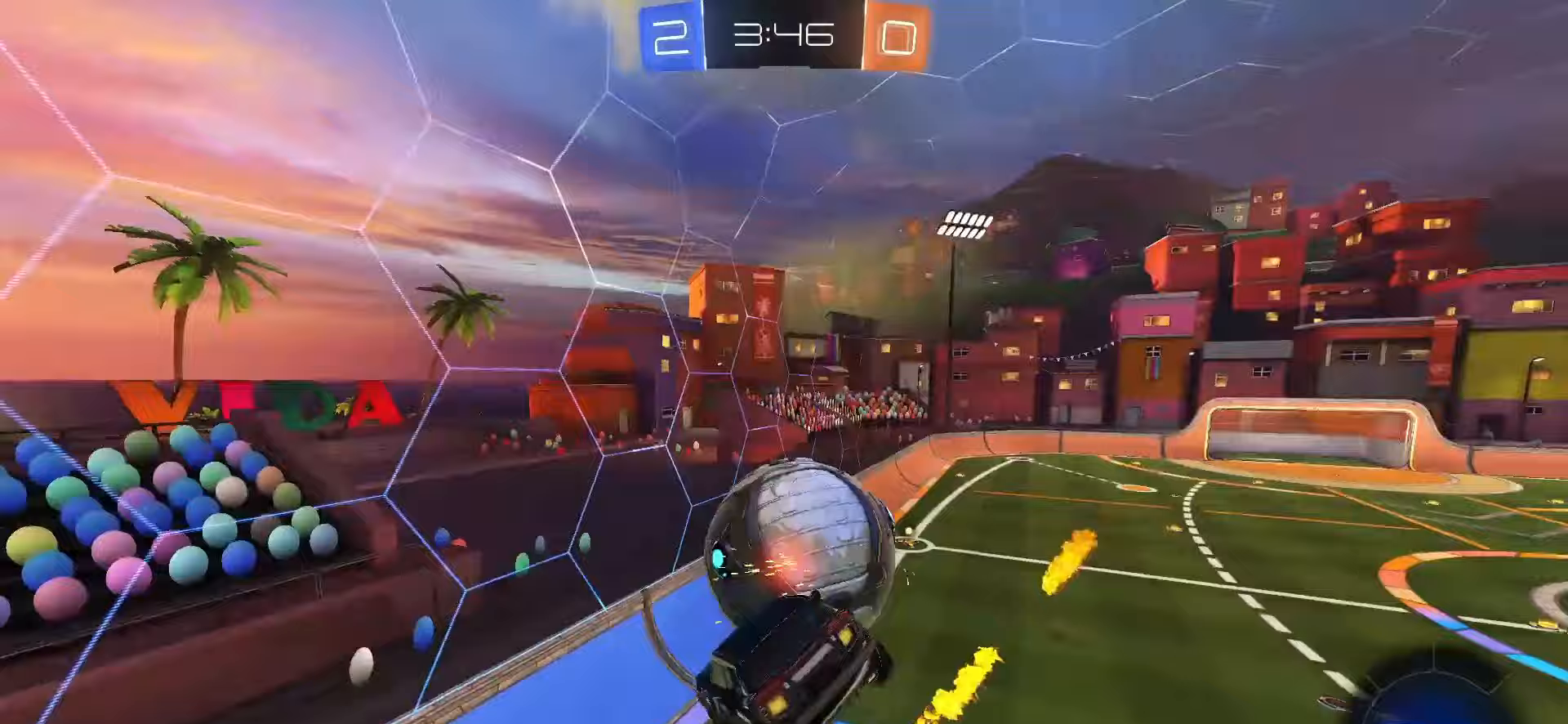
{"buttons": ["L1", "R2"], "left_stick": "down-right", "right_stick": "center", "events": [[67, "left_stick", "center"], [150, "left_stick", "down-left"], [417, "left_stick", "down-right"], [483, "R2", "down"]]}
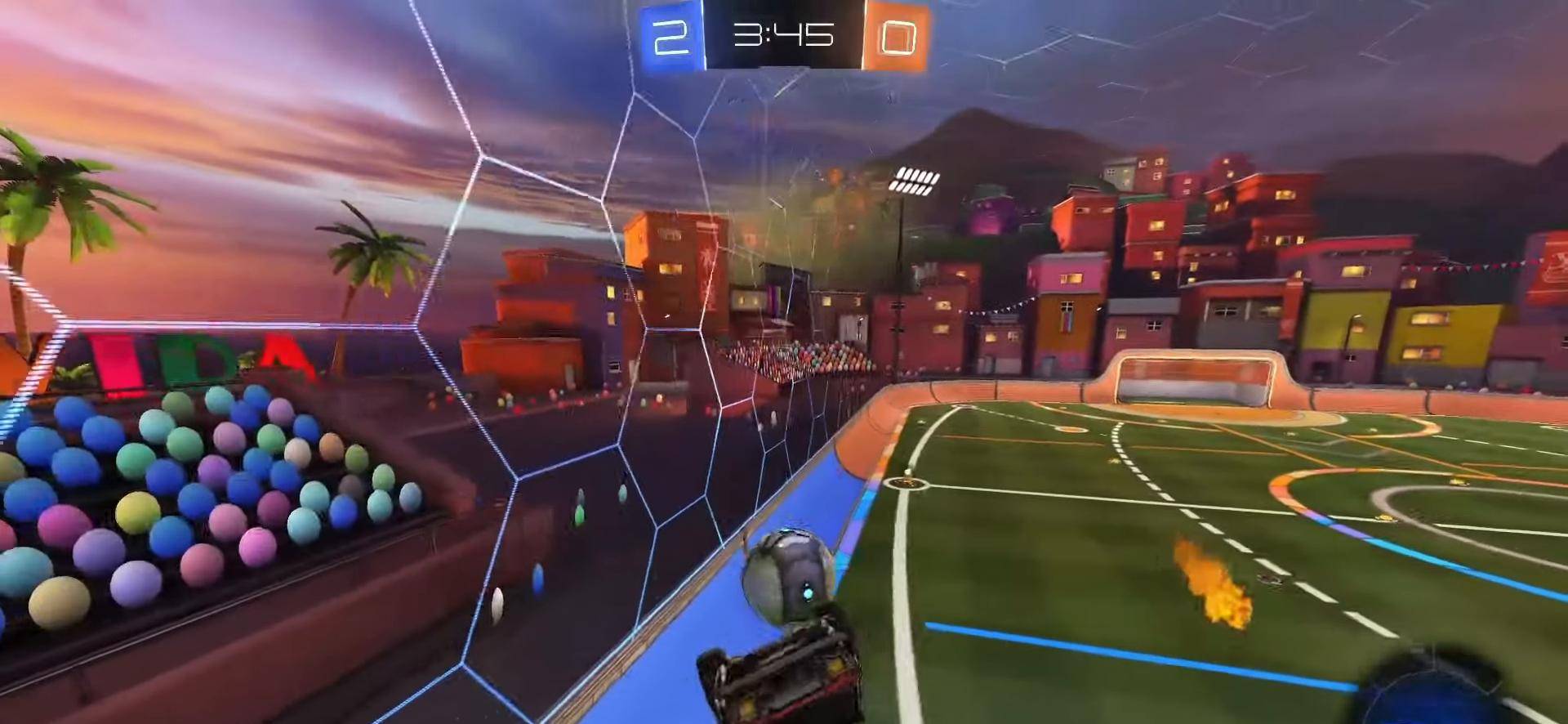
{"buttons": ["R2"], "left_stick": "center", "right_stick": "center", "events": [[33, "L1", "up"], [50, "left_stick", "up-right"], [183, "TRIANGLE", "down"], [200, "left_stick", "center"], [300, "TRIANGLE", "up"]]}
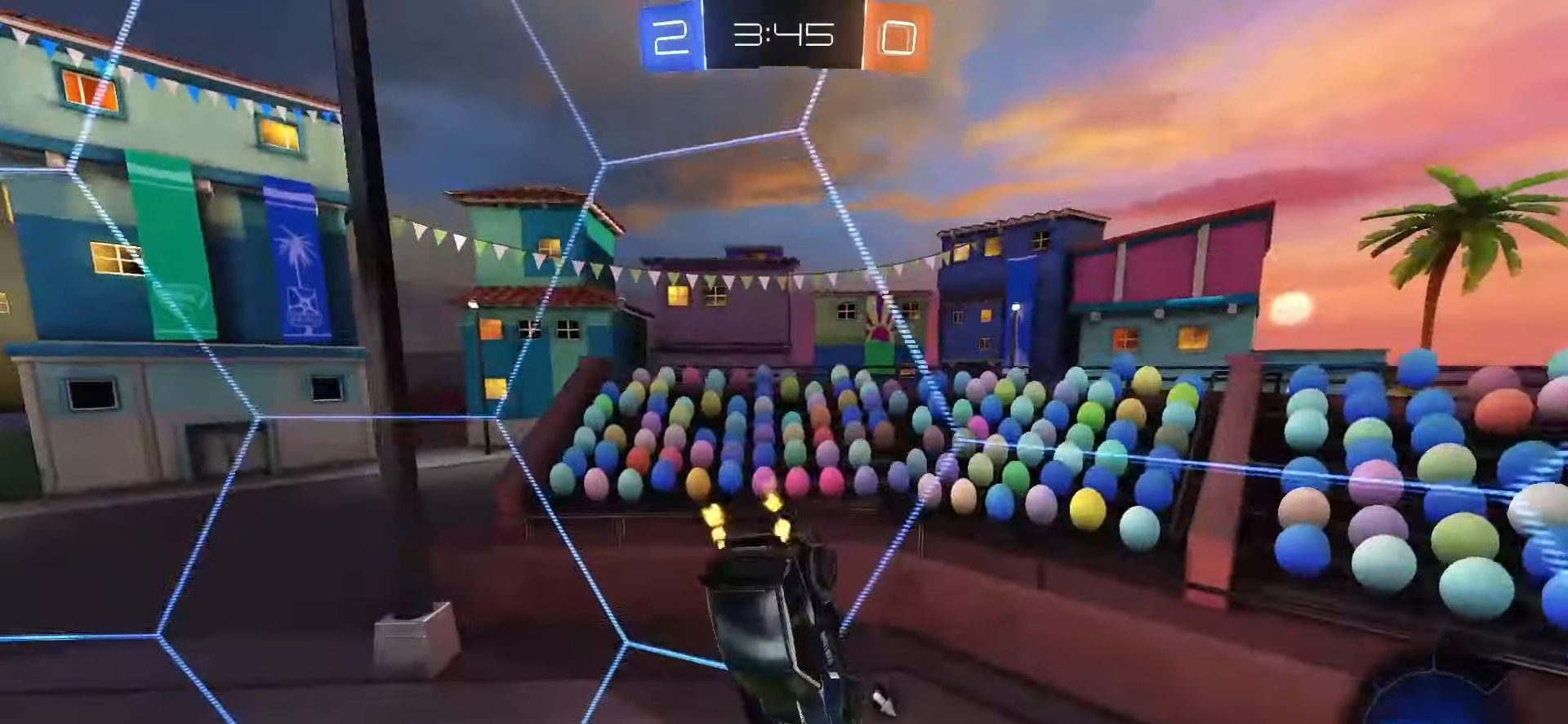
{"buttons": ["R2"], "left_stick": "right", "right_stick": "center", "events": [[50, "TRIANGLE", "down"], [133, "TRIANGLE", "up"], [350, "left_stick", "right"]]}
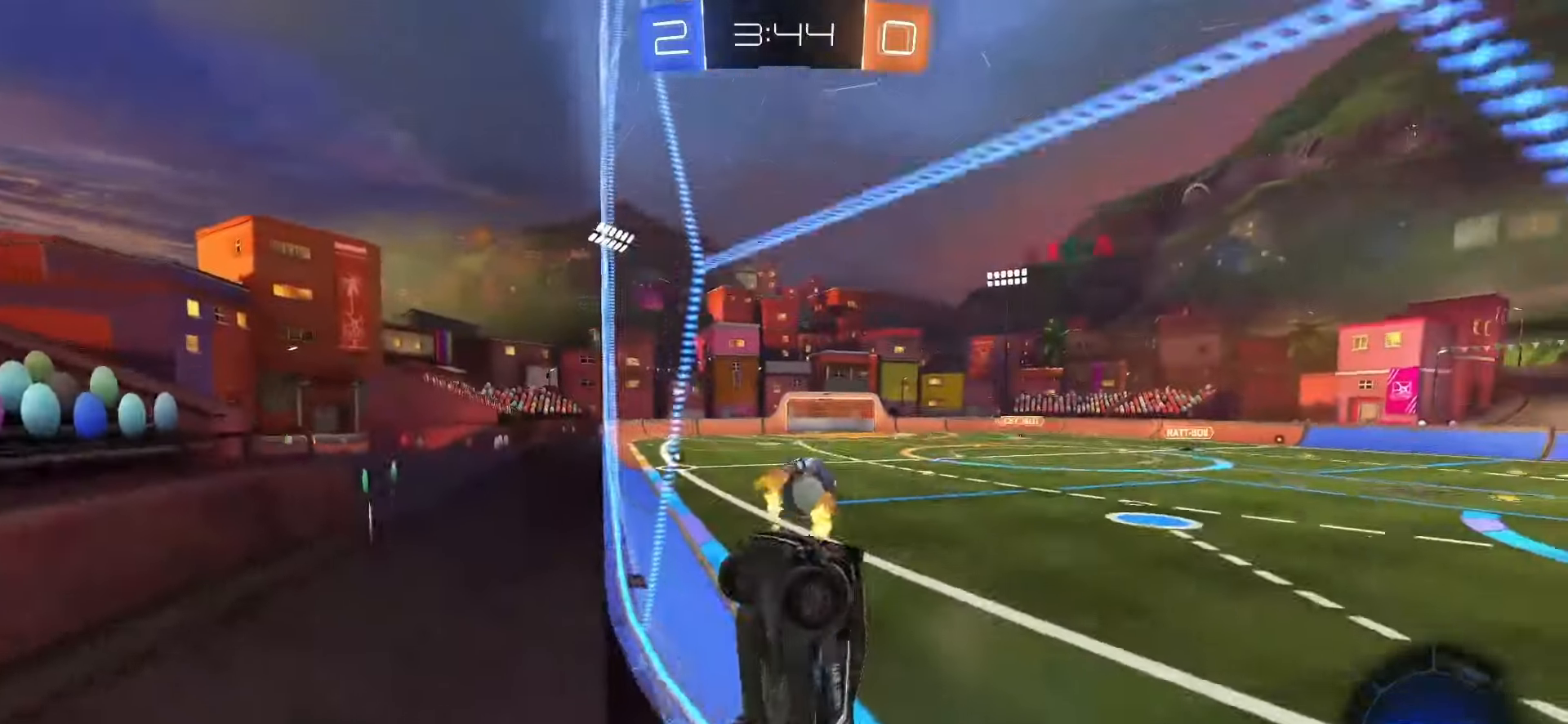
{"buttons": ["R2"], "left_stick": "left", "right_stick": "center", "events": [[67, "TRIANGLE", "down"], [133, "R2", "up"], [150, "R2", "down"], [150, "TRIANGLE", "up"], [167, "R2", "up"], [233, "left_stick", "center"], [300, "R2", "down"], [367, "TRIANGLE", "down"], [417, "left_stick", "left"], [433, "TRIANGLE", "up"]]}
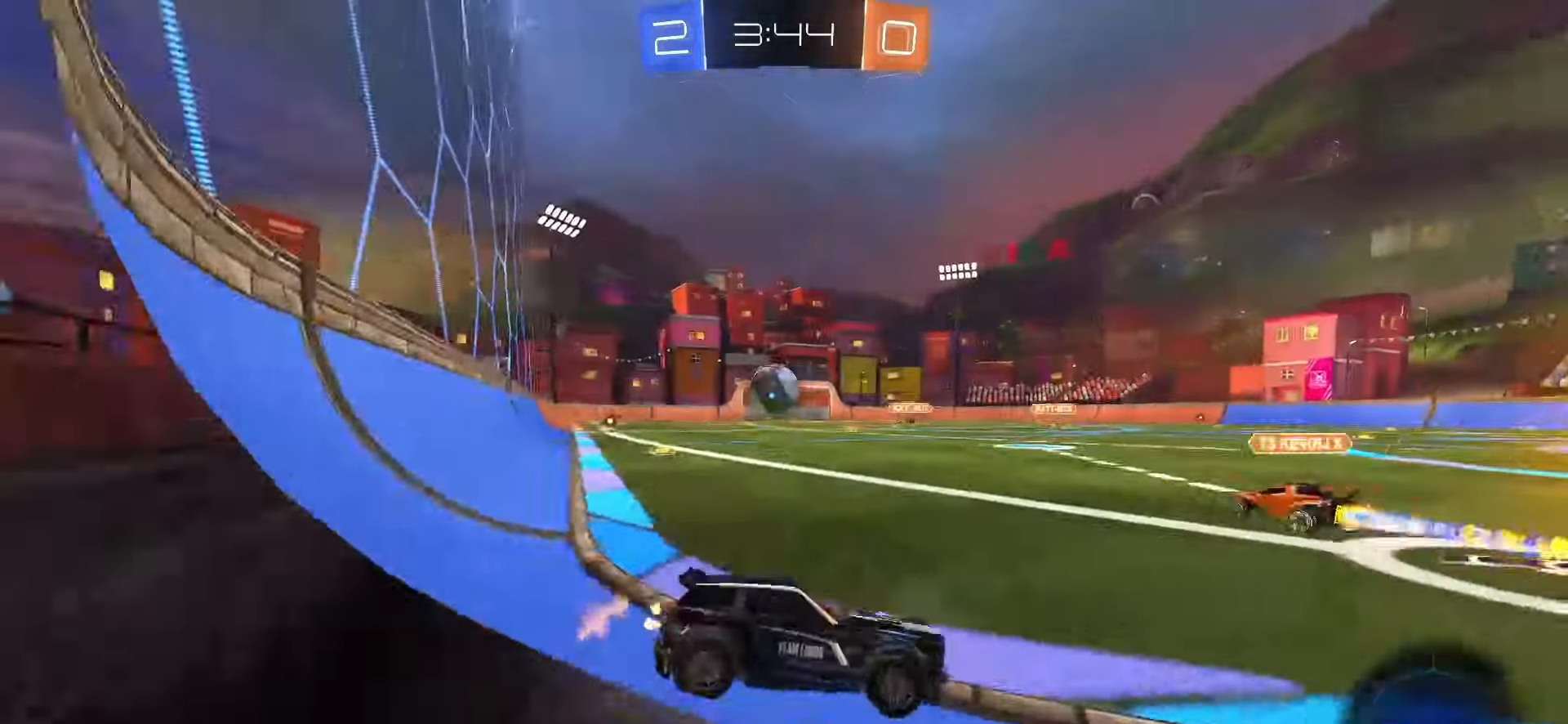
{"buttons": ["R2"], "left_stick": "left", "right_stick": "center", "events": [[133, "left_stick", "center"], [183, "left_stick", "right"], [317, "left_stick", "left"]]}
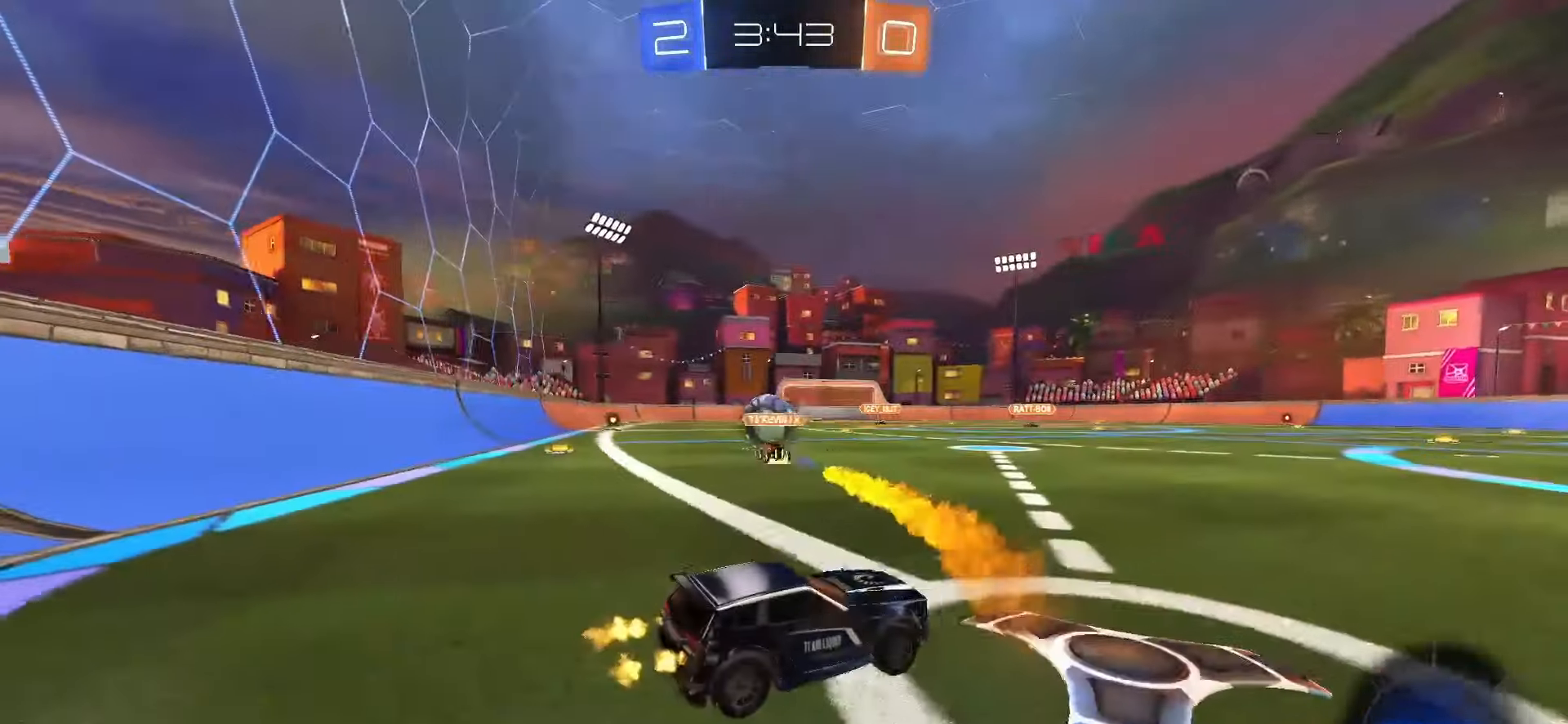
{"buttons": ["SQUARE", "R2"], "left_stick": "center", "right_stick": "center", "events": [[17, "SQUARE", "down"], [300, "L1", "down"], [300, "left_stick", "center"], [350, "L1", "up"]]}
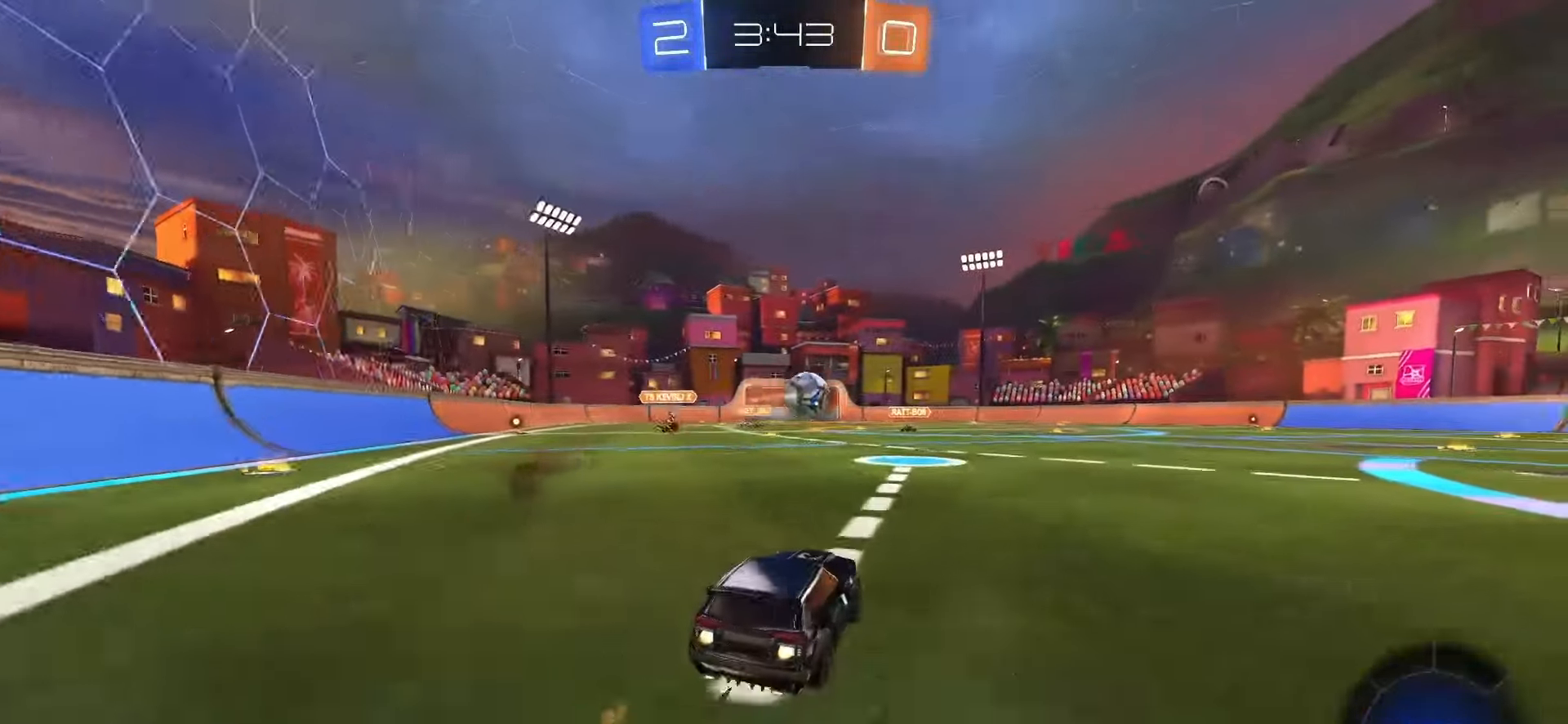
{"buttons": ["SQUARE", "R2"], "left_stick": "left", "right_stick": "center", "events": [[50, "left_stick", "left"], [117, "left_stick", "center"], [217, "SQUARE", "up"], [283, "left_stick", "left"], [300, "TRIANGLE", "down"], [317, "TRIANGLE", "up"], [500, "SQUARE", "down"]]}
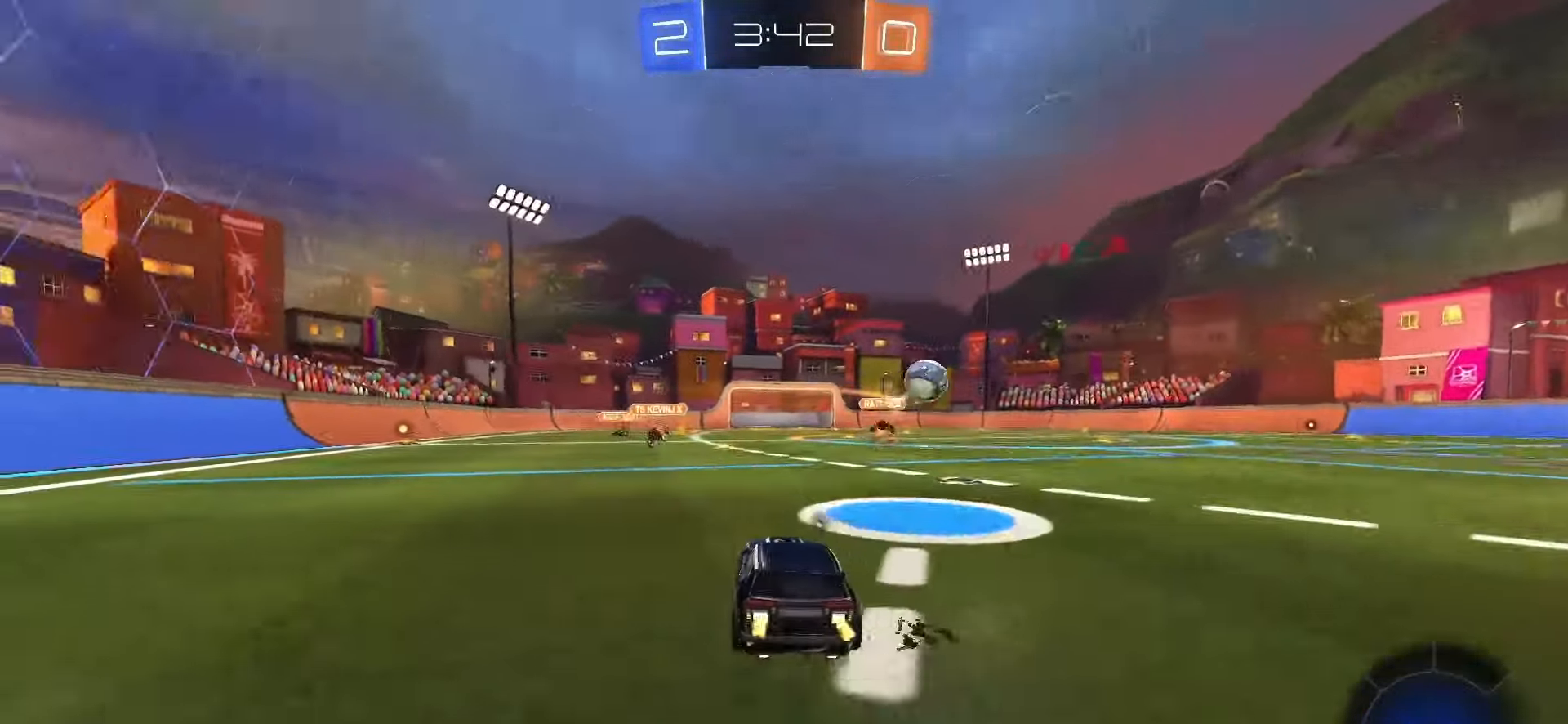
{"buttons": ["L1"], "left_stick": "down", "right_stick": "center", "events": [[150, "left_stick", "up-left"], [167, "CROSS", "down"], [200, "CROSS", "up"], [200, "SQUARE", "up"], [267, "CROSS", "down"], [283, "SQUARE", "down"], [333, "L1", "down"], [333, "left_stick", "down"], [450, "SQUARE", "up"], [483, "CROSS", "up"], [483, "R2", "up"]]}
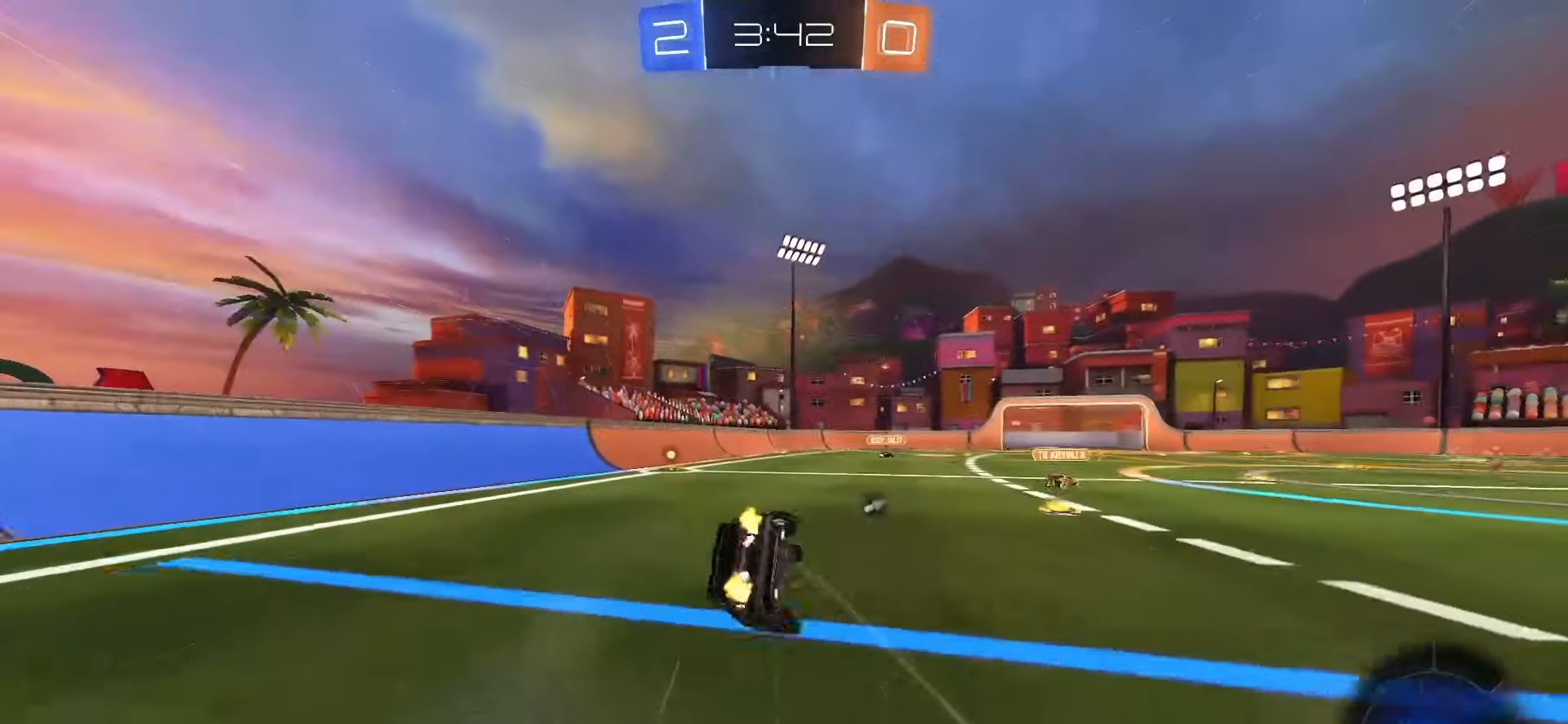
{"buttons": ["L1"], "left_stick": "down-left", "right_stick": "center", "events": [[133, "left_stick", "down-left"]]}
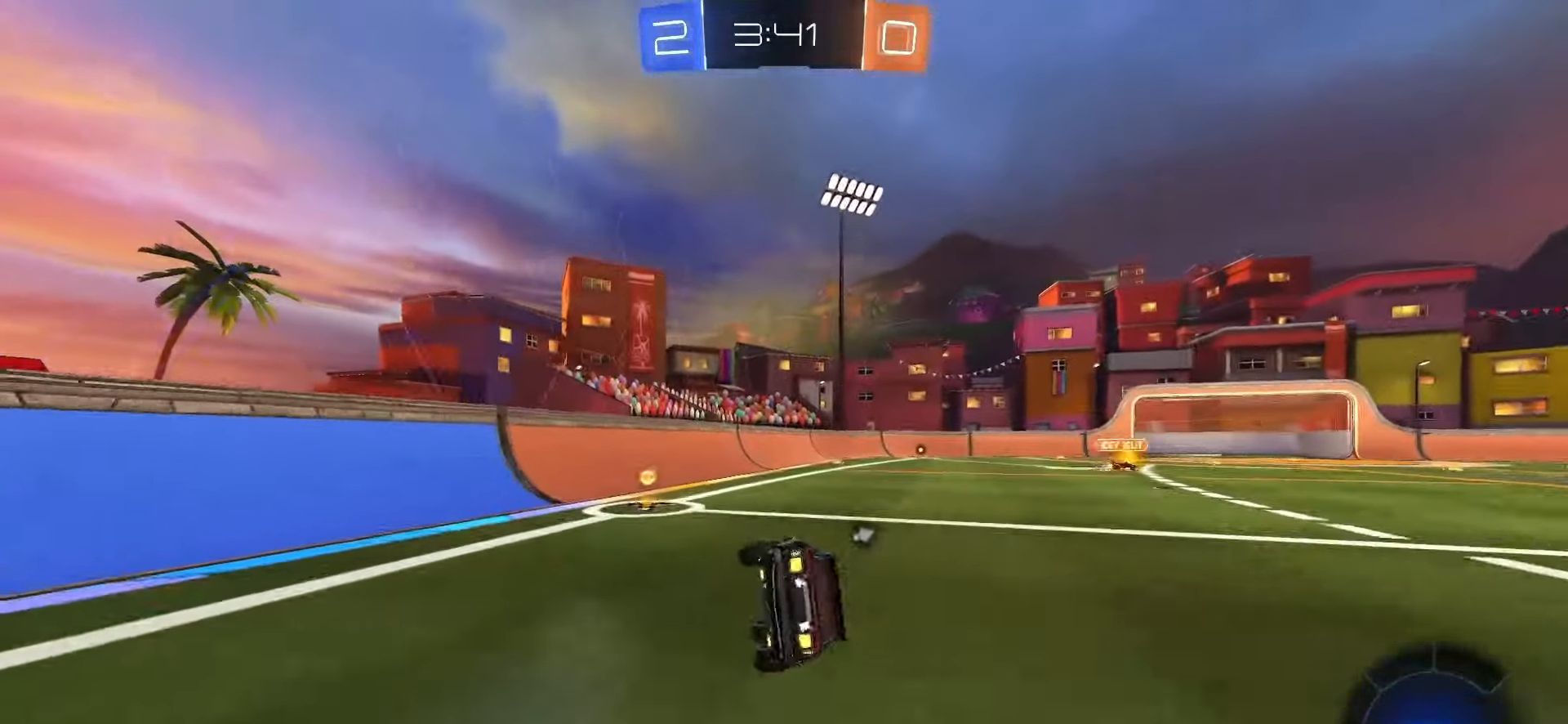
{"buttons": ["R2"], "left_stick": "left", "right_stick": "center", "events": [[50, "left_stick", "center"], [117, "R2", "down"], [133, "L1", "up"], [167, "left_stick", "left"], [283, "TRIANGLE", "down"], [367, "TRIANGLE", "up"]]}
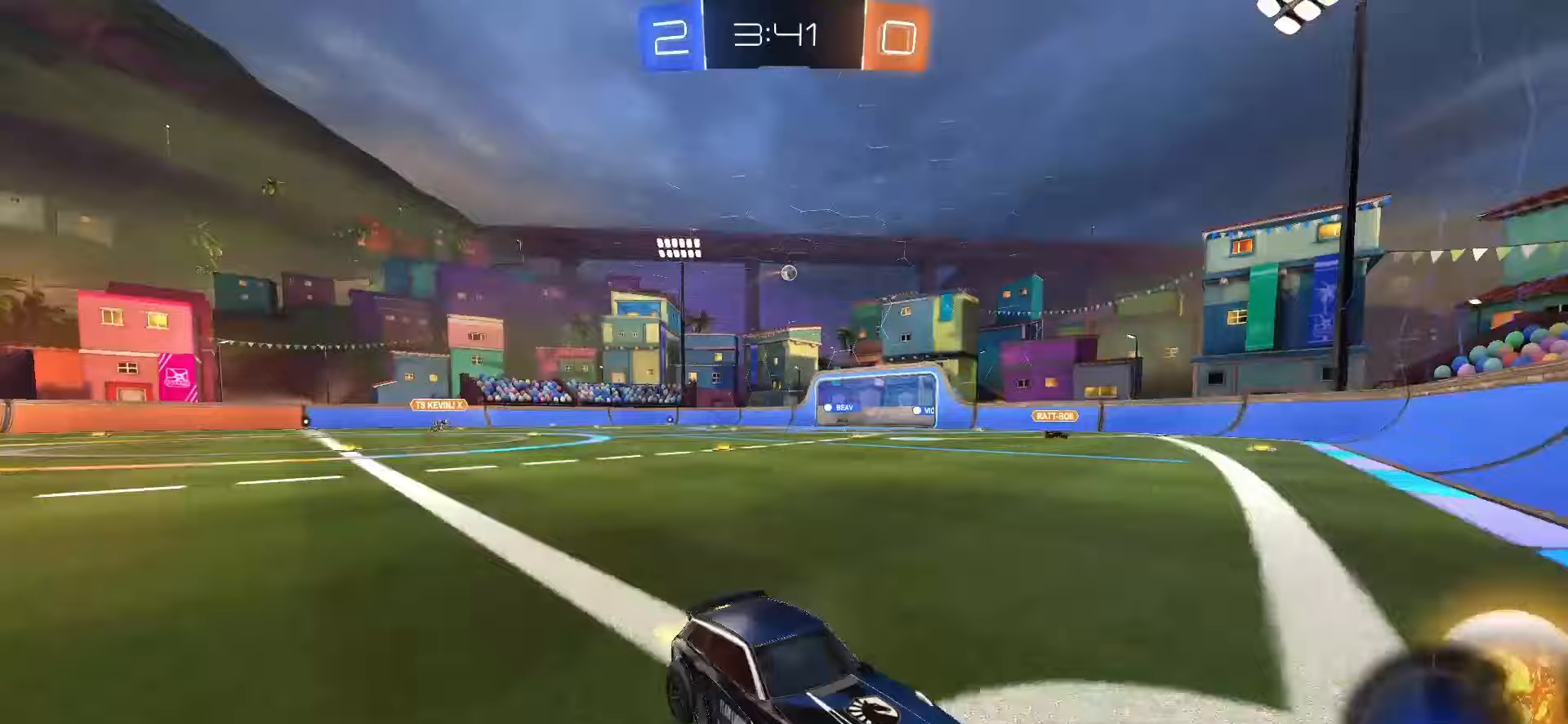
{"buttons": ["SQUARE", "R2"], "left_stick": "left", "right_stick": "center", "events": [[333, "L1", "down"], [400, "L1", "up"], [417, "SQUARE", "down"]]}
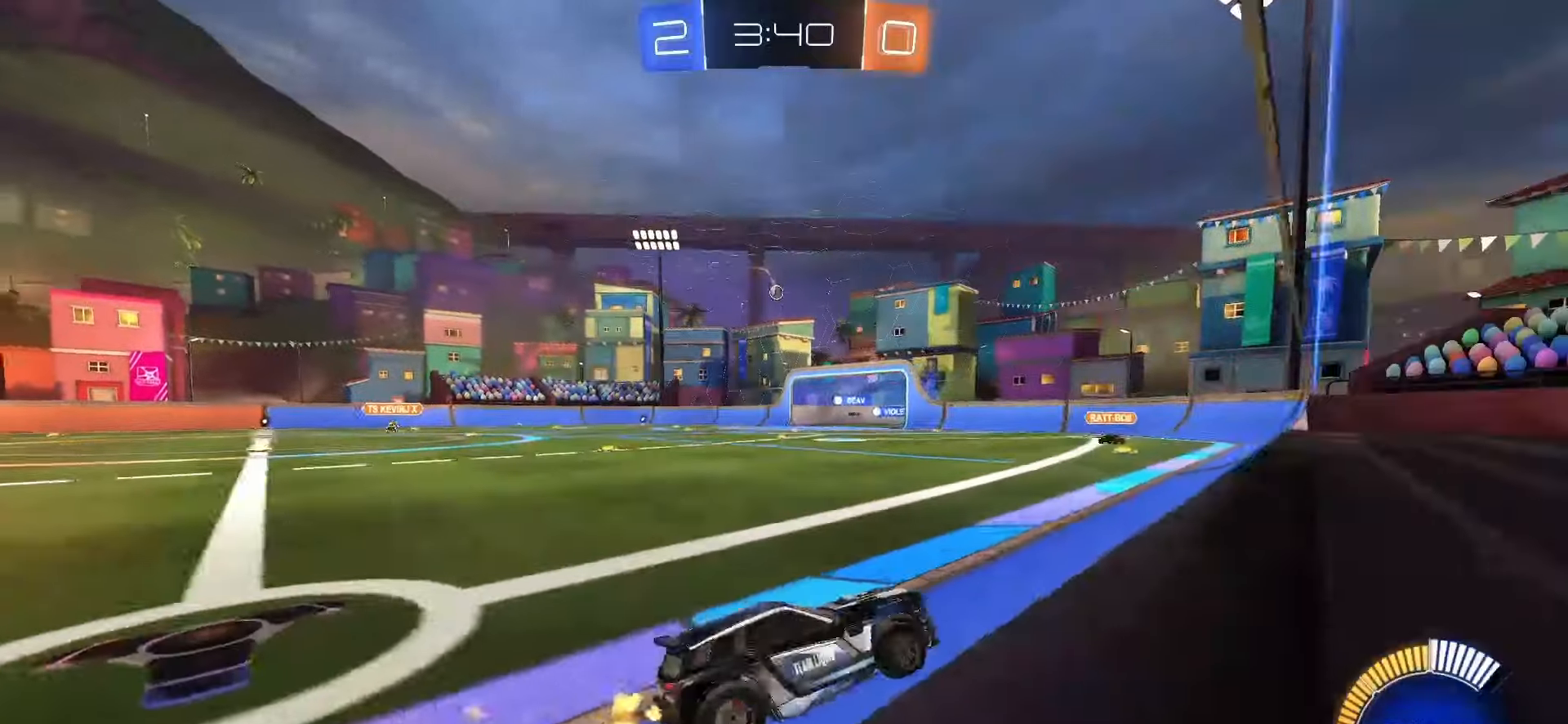
{"buttons": ["SQUARE", "TRIANGLE", "L1"], "left_stick": "down", "right_stick": "center", "events": [[150, "left_stick", "center"], [217, "CROSS", "down"], [233, "left_stick", "up-left"], [250, "CROSS", "up"], [250, "SQUARE", "up"], [300, "CROSS", "down"], [317, "SQUARE", "down"], [350, "left_stick", "down"], [400, "L1", "down"], [417, "CROSS", "up"], [450, "TRIANGLE", "down"], [500, "R2", "up"]]}
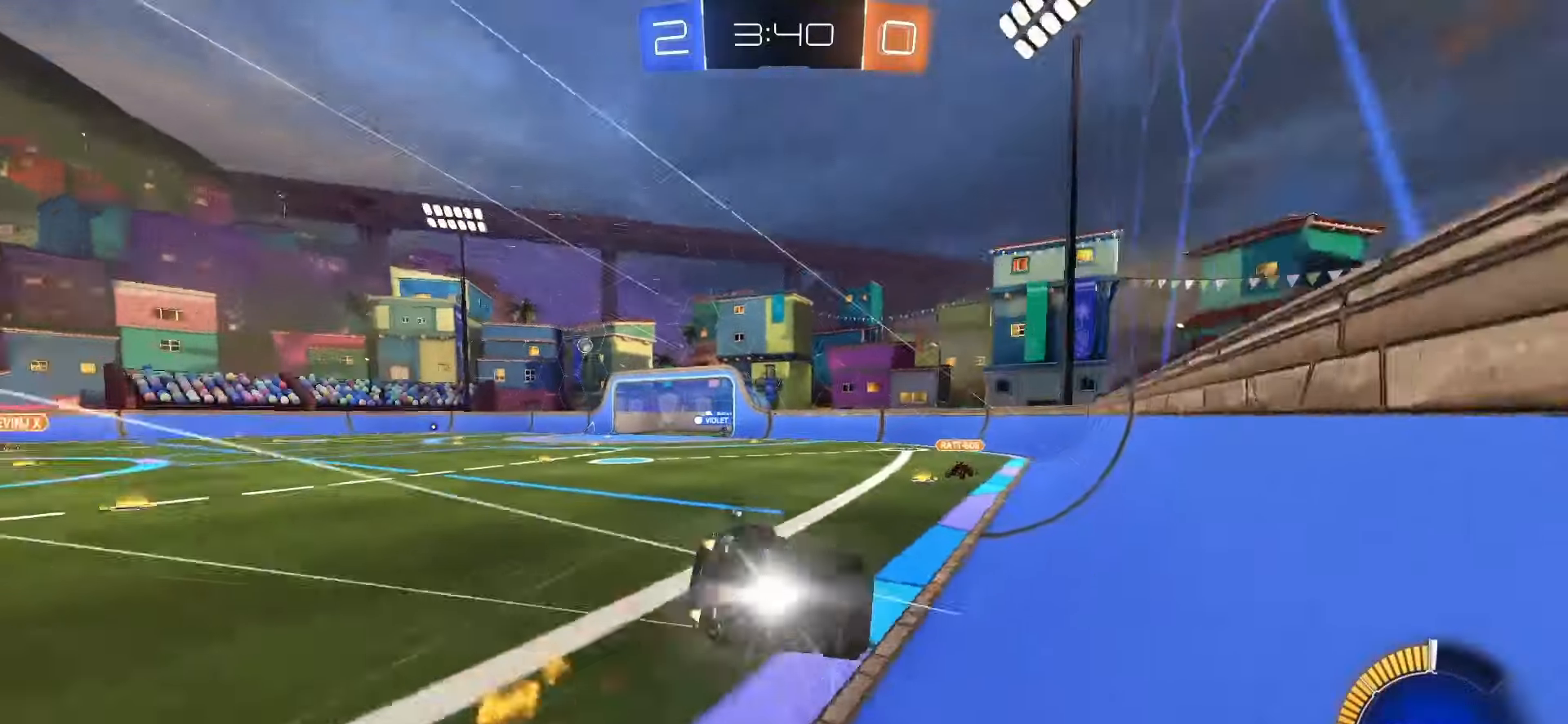
{"buttons": ["L1", "R2"], "left_stick": "down-left", "right_stick": "center", "events": [[50, "R2", "down"], [83, "left_stick", "down-left"], [100, "TRIANGLE", "up"], [233, "SQUARE", "up"]]}
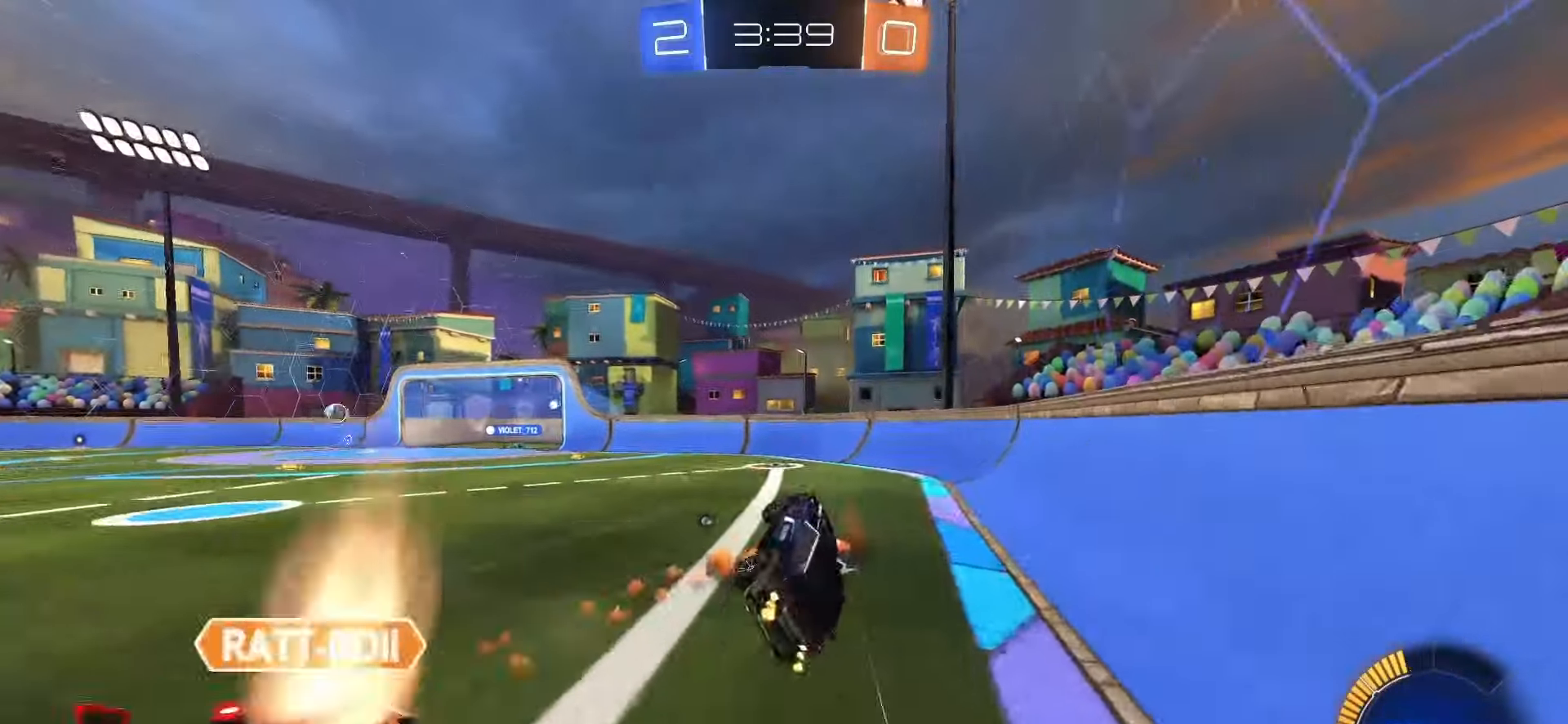
{"buttons": ["R2"], "left_stick": "left", "right_stick": "center", "events": [[50, "left_stick", "center"], [117, "L1", "up"], [267, "TRIANGLE", "down"], [350, "TRIANGLE", "up"], [500, "left_stick", "left"]]}
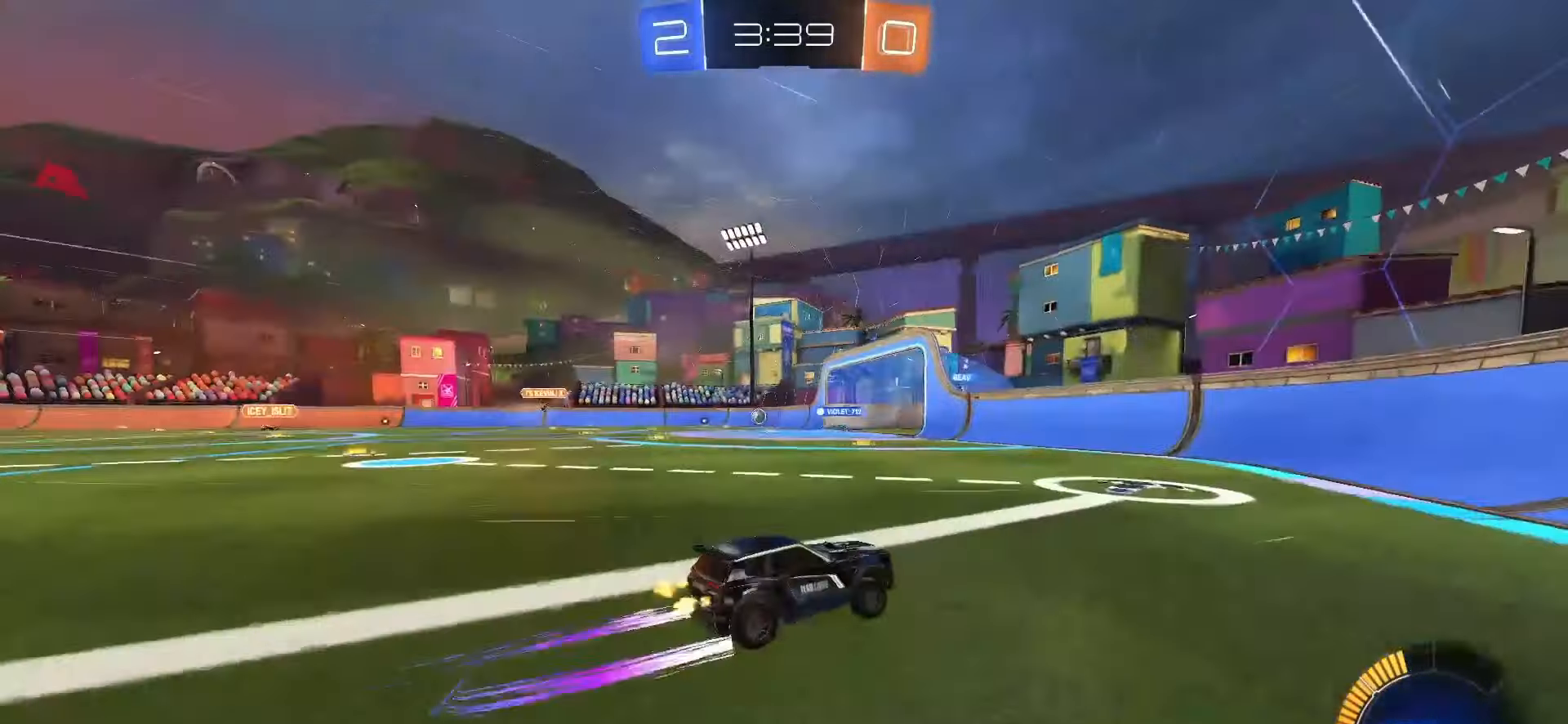
{"buttons": ["L1", "R2"], "left_stick": "center", "right_stick": "center", "events": [[350, "L1", "down"], [350, "left_stick", "center"]]}
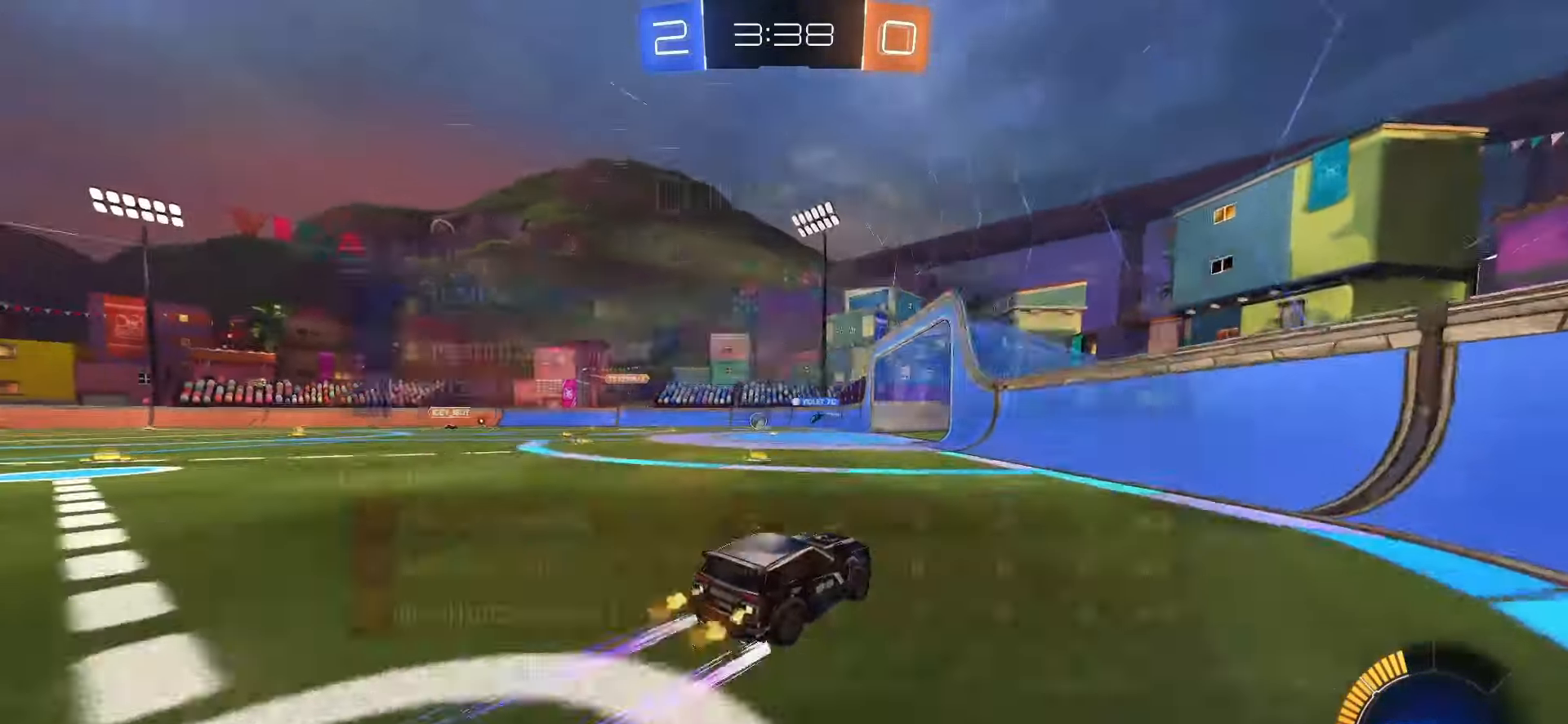
{"buttons": [], "left_stick": "left", "right_stick": "center", "events": [[50, "L1", "up"], [67, "R2", "up"], [250, "left_stick", "left"]]}